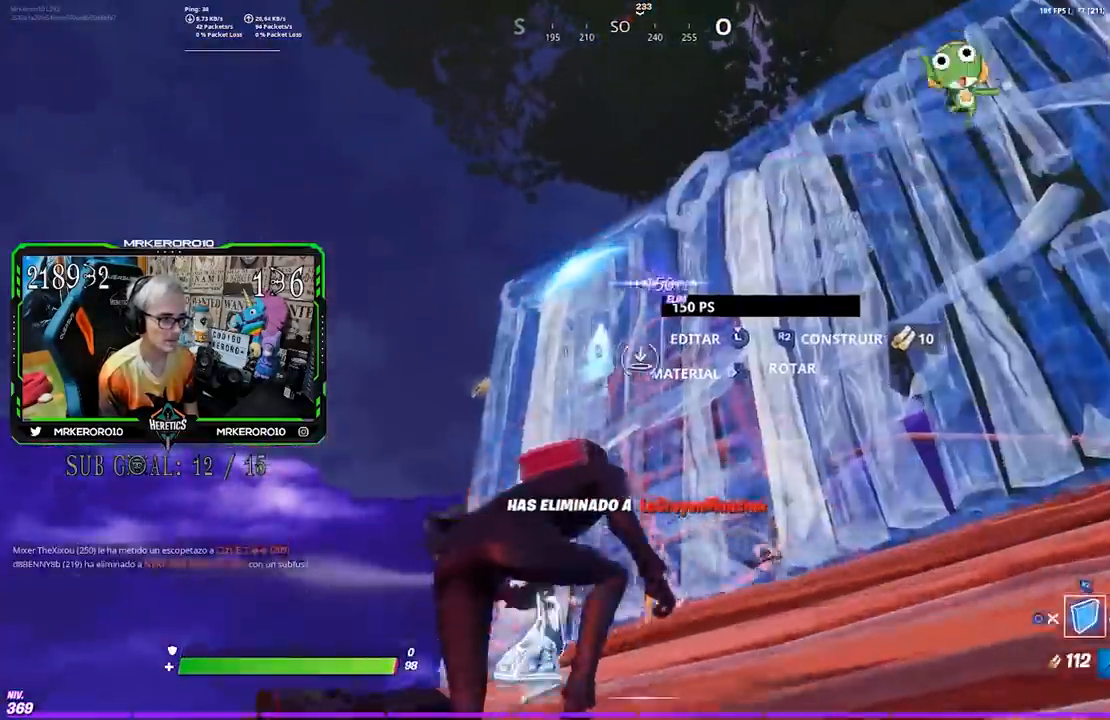
Gameplay with a controller (PlayStation layout); each line is a JSON object with the inputs held at the frame after it. "events" lists button and stick changes between this image and that frame as [ms after this image, input, new state], when the widget could be followed in between.
{"buttons": ["CIRCLE"], "left_stick": "up-right", "right_stick": "center", "events": [[217, "CROSS", "down"], [250, "CROSS", "up"], [500, "CIRCLE", "down"]]}
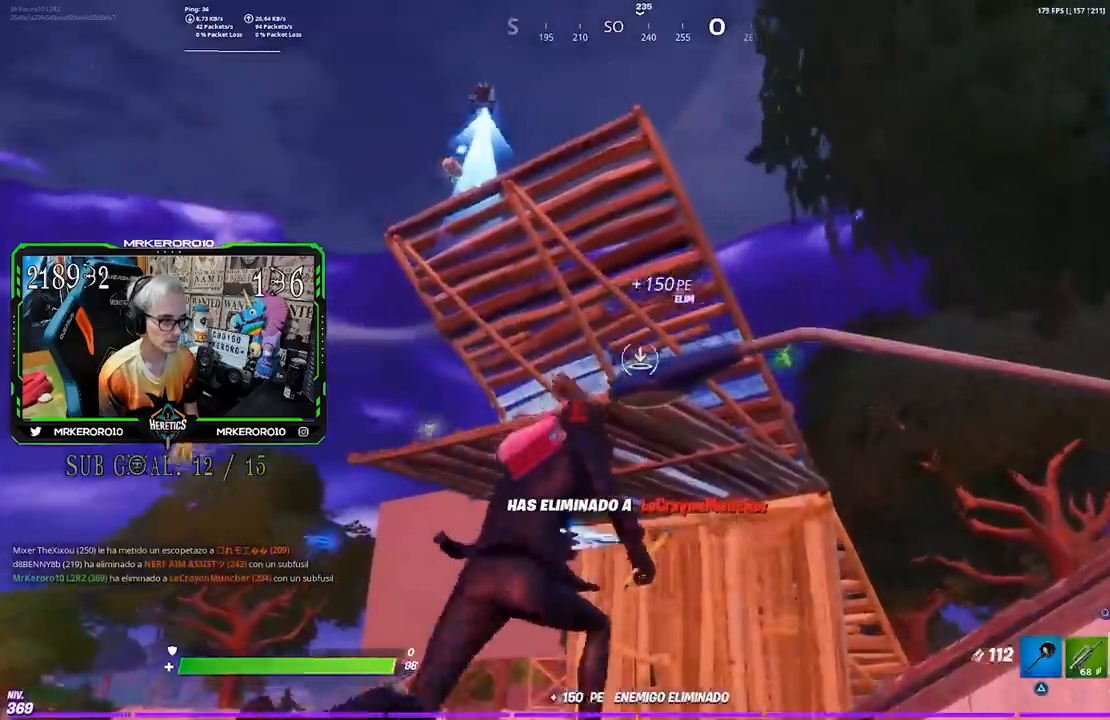
{"buttons": ["SQUARE"], "left_stick": "up-right", "right_stick": "center", "events": [[33, "CIRCLE", "up"], [250, "right_stick", "down-right"], [417, "right_stick", "left"], [467, "right_stick", "center"], [500, "SQUARE", "down"]]}
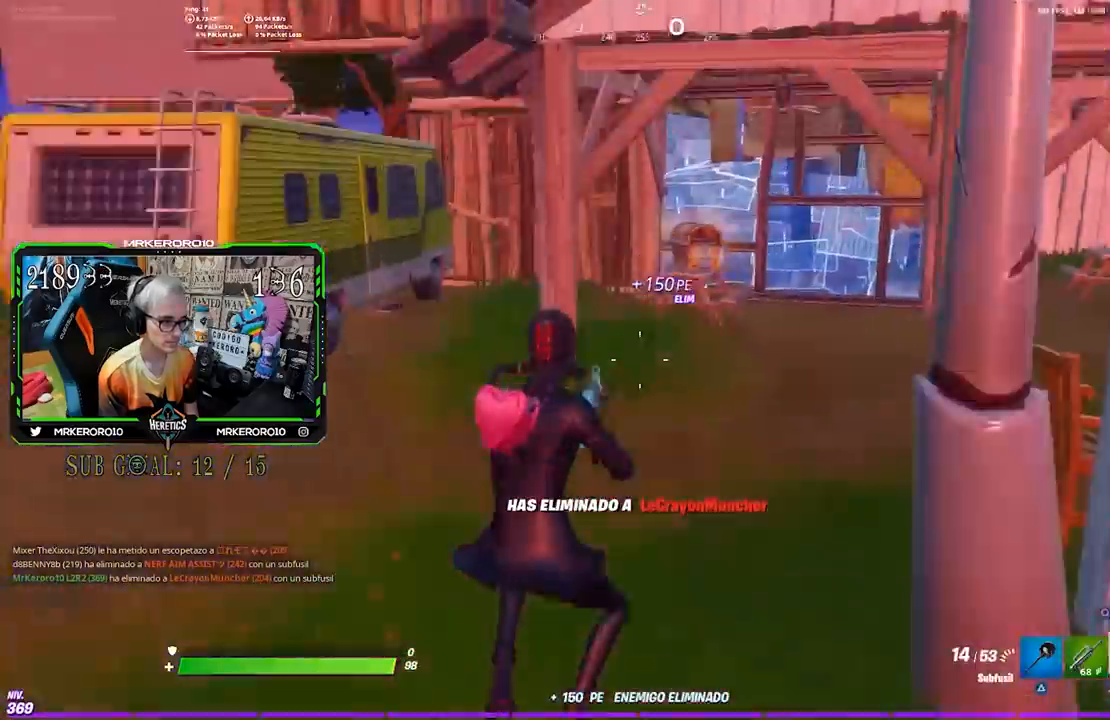
{"buttons": ["CROSS"], "left_stick": "up-right", "right_stick": "center", "events": [[67, "SQUARE", "up"], [267, "R3", "down"], [333, "R3", "up"], [333, "right_stick", "left"], [467, "right_stick", "center"], [483, "CROSS", "down"]]}
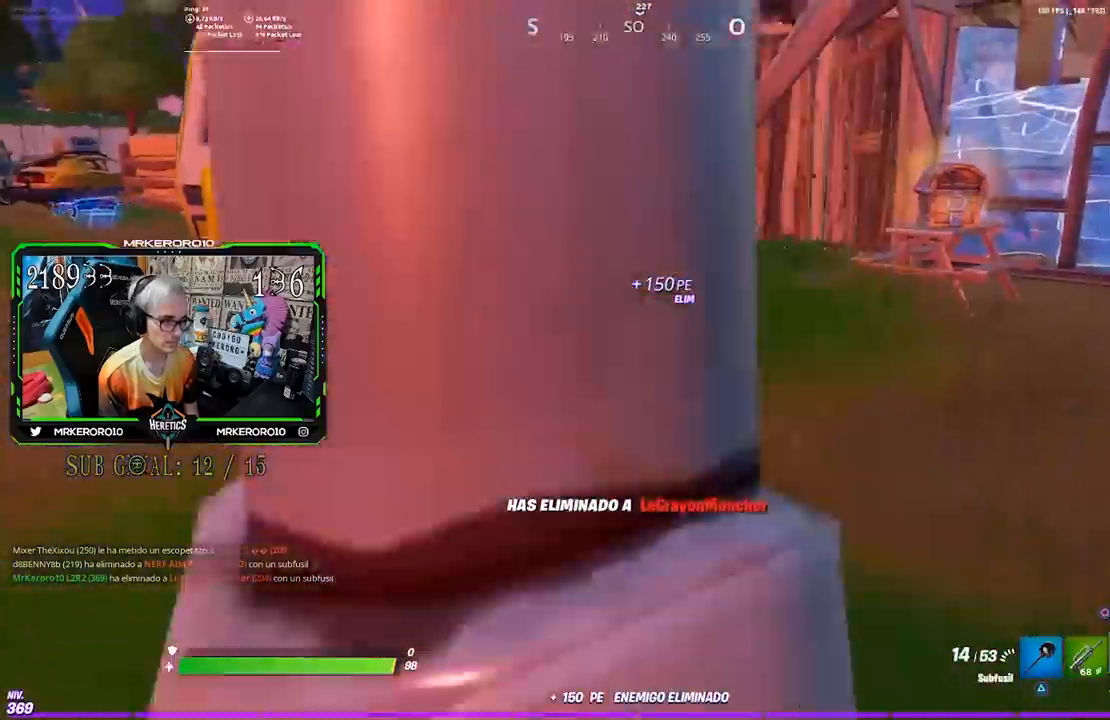
{"buttons": ["CROSS"], "left_stick": "right", "right_stick": "center", "events": [[67, "CROSS", "up"], [133, "right_stick", "left"], [183, "R3", "down"], [300, "R3", "up"], [300, "right_stick", "center"], [317, "left_stick", "right"], [467, "CROSS", "down"]]}
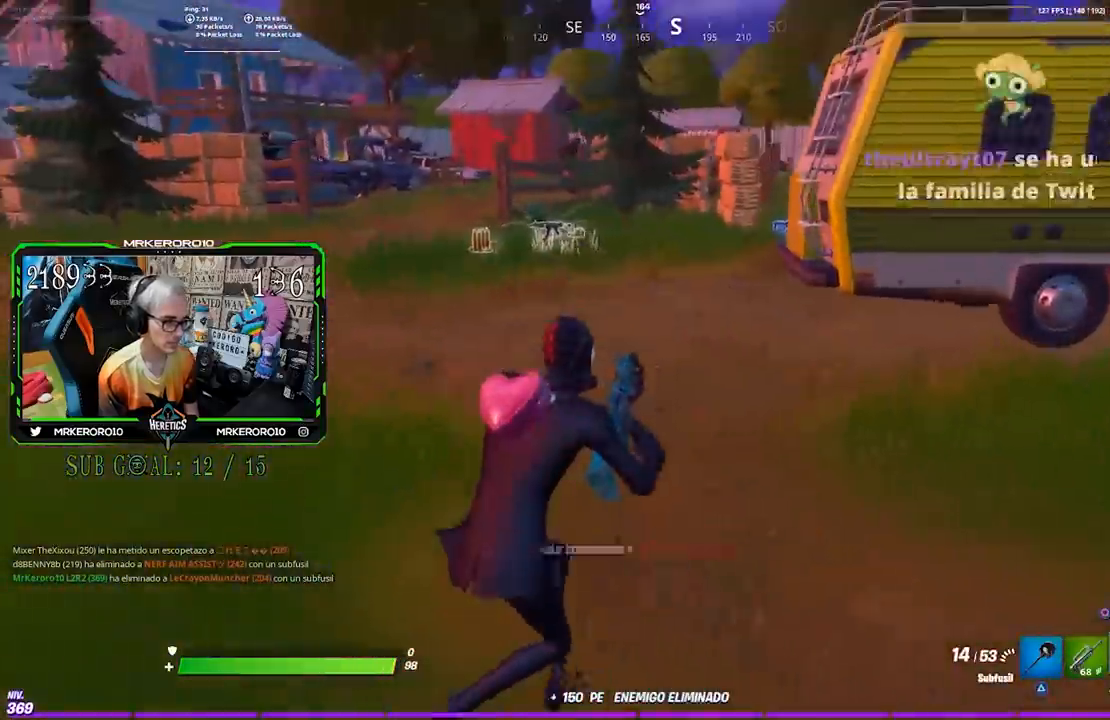
{"buttons": [], "left_stick": "right", "right_stick": "center", "events": [[17, "CROSS", "up"], [150, "right_stick", "right"], [233, "right_stick", "center"]]}
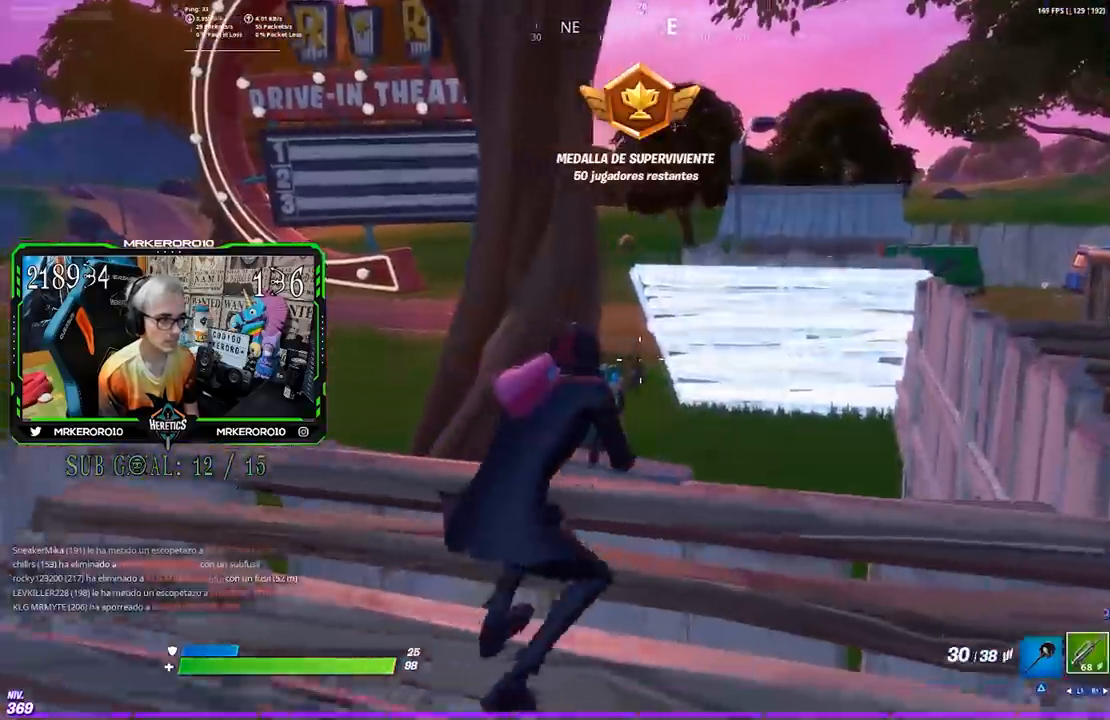
{"buttons": ["R2"], "left_stick": "left", "right_stick": "center", "events": [[17, "L2", "down"], [117, "left_stick", "center"], [117, "right_stick", "down"], [183, "R2", "down"], [233, "left_stick", "right"], [283, "right_stick", "center"], [333, "left_stick", "center"], [383, "left_stick", "left"], [433, "L2", "up"]]}
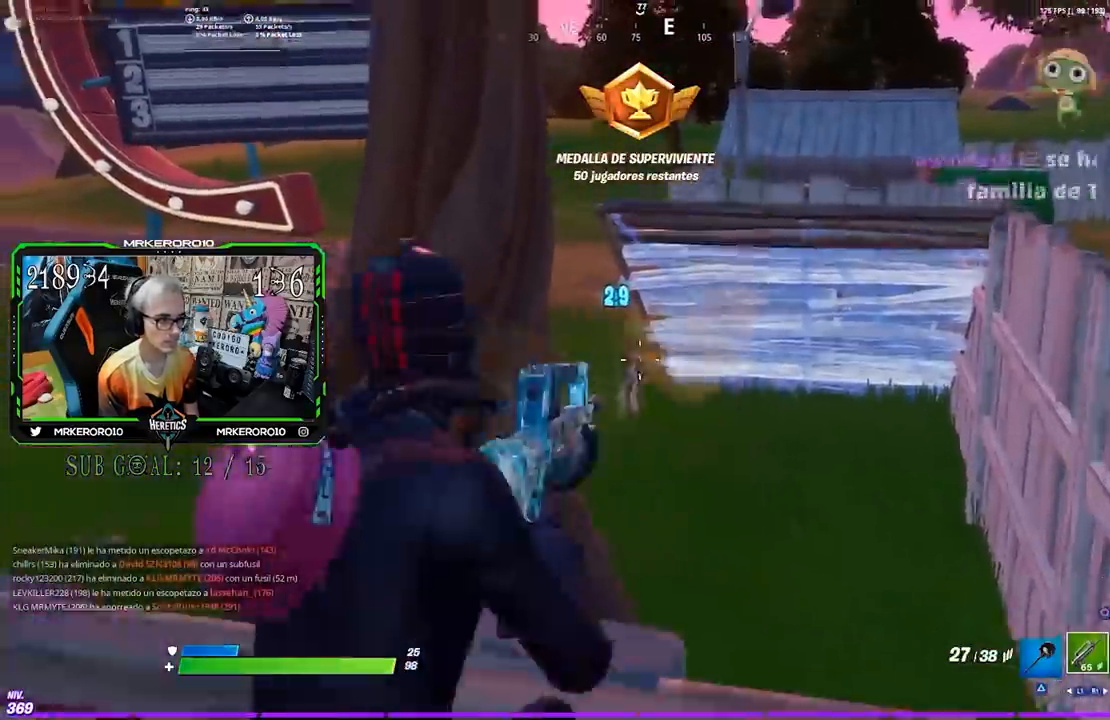
{"buttons": ["L2", "R2"], "left_stick": "down-right", "right_stick": "down", "events": [[50, "L2", "down"], [83, "R2", "up"], [200, "left_stick", "up-right"], [233, "right_stick", "up"], [317, "R2", "down"], [350, "left_stick", "up-left"], [350, "right_stick", "center"], [400, "left_stick", "down-left"], [467, "right_stick", "down"], [483, "left_stick", "down-right"]]}
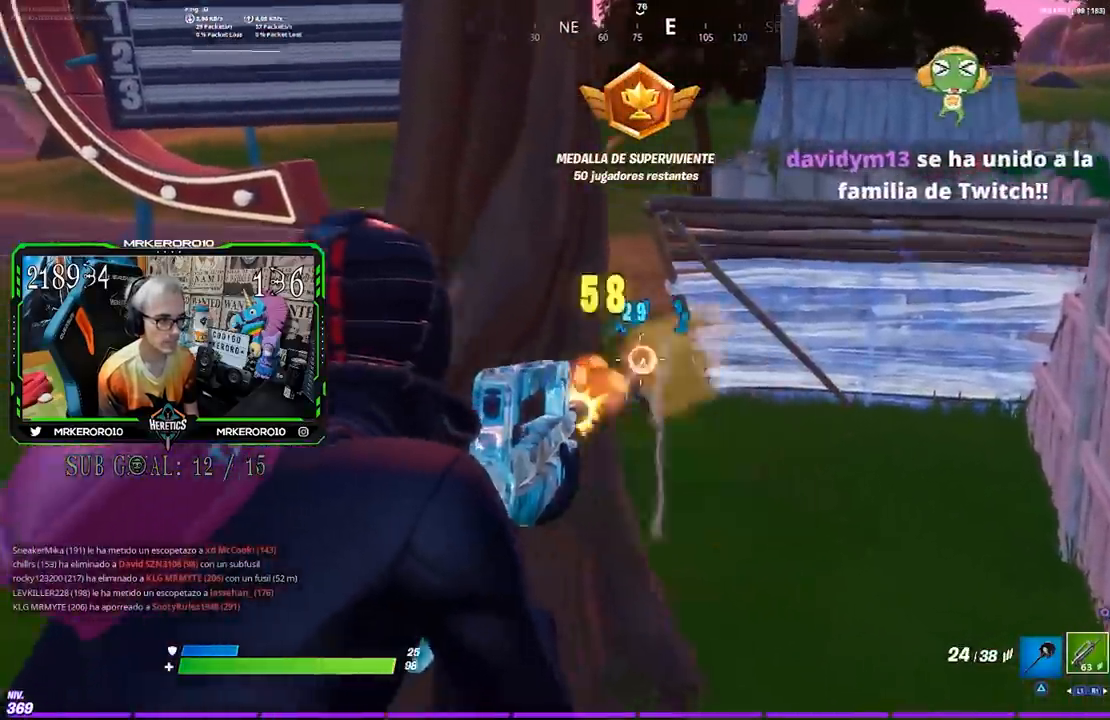
{"buttons": [], "left_stick": "right", "right_stick": "center", "events": [[83, "right_stick", "center"], [150, "L2", "up"], [183, "R2", "up"], [183, "left_stick", "right"], [317, "right_stick", "up-left"], [383, "right_stick", "center"]]}
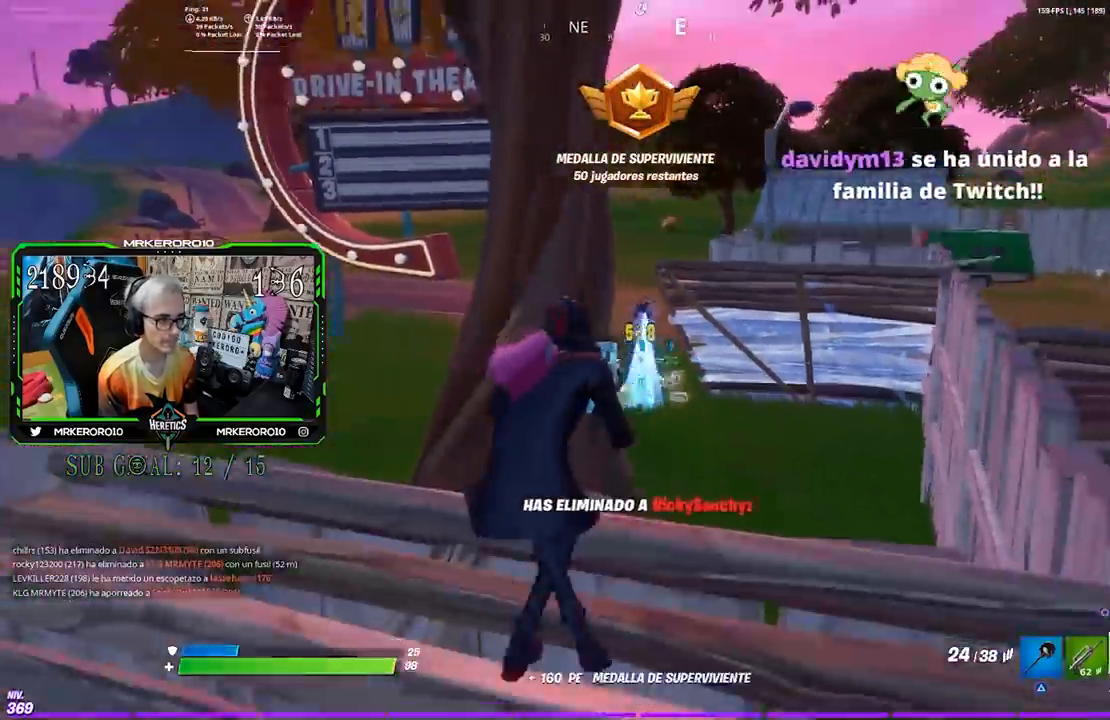
{"buttons": [], "left_stick": "right", "right_stick": "right", "events": [[17, "right_stick", "down"], [167, "right_stick", "center"], [217, "CROSS", "down"], [283, "CROSS", "up"], [400, "right_stick", "right"]]}
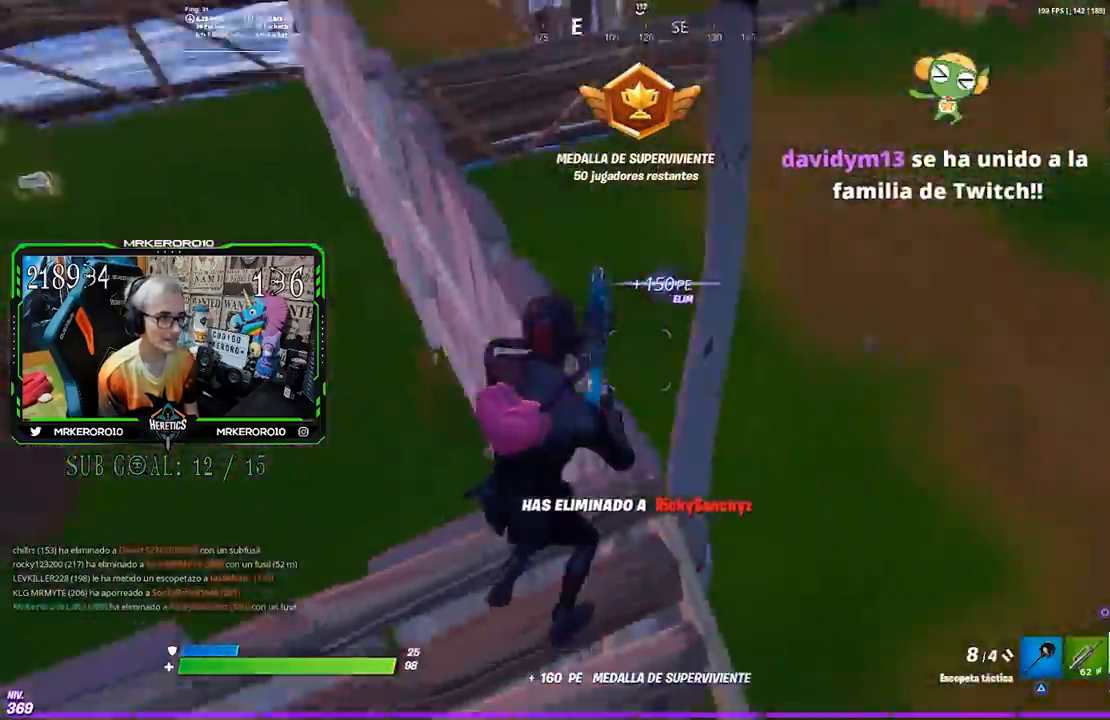
{"buttons": [], "left_stick": "up-right", "right_stick": "center", "events": [[100, "right_stick", "center"], [200, "left_stick", "up-right"]]}
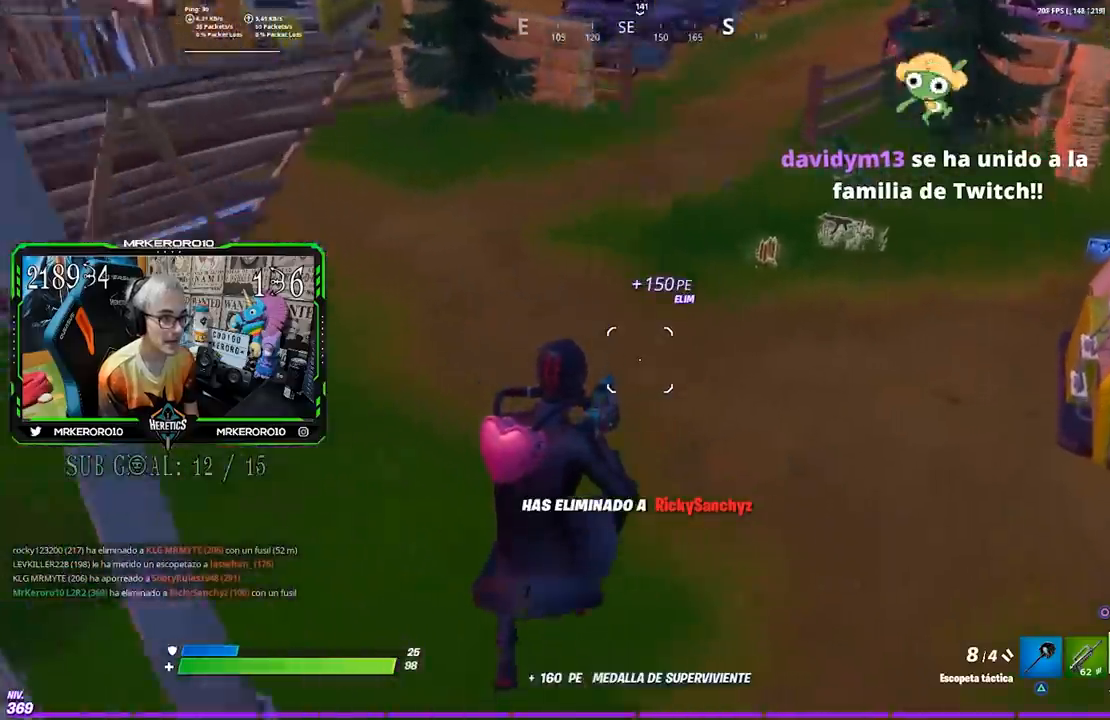
{"buttons": [], "left_stick": "up-right", "right_stick": "center", "events": [[83, "right_stick", "up"], [167, "right_stick", "center"]]}
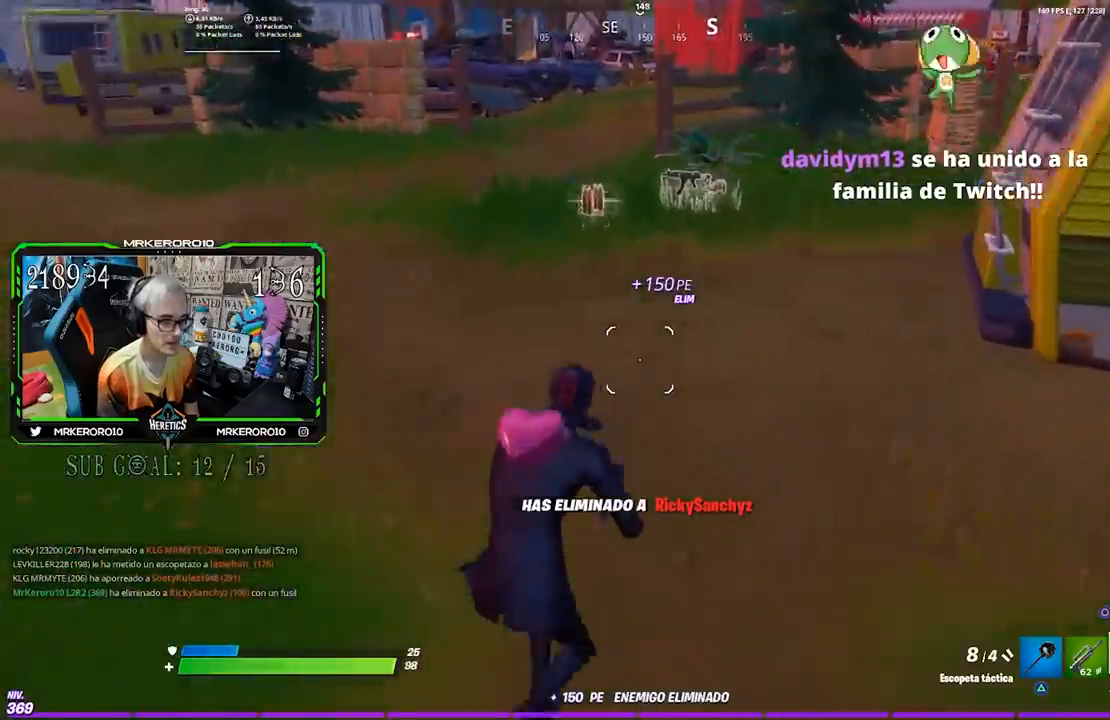
{"buttons": ["SQUARE"], "left_stick": "up-right", "right_stick": "center", "events": [[17, "left_stick", "up"], [83, "CROSS", "down"], [133, "CROSS", "up"], [133, "right_stick", "left"], [267, "left_stick", "up-right"], [283, "SQUARE", "down"], [283, "right_stick", "center"], [383, "SQUARE", "up"], [450, "SQUARE", "down"]]}
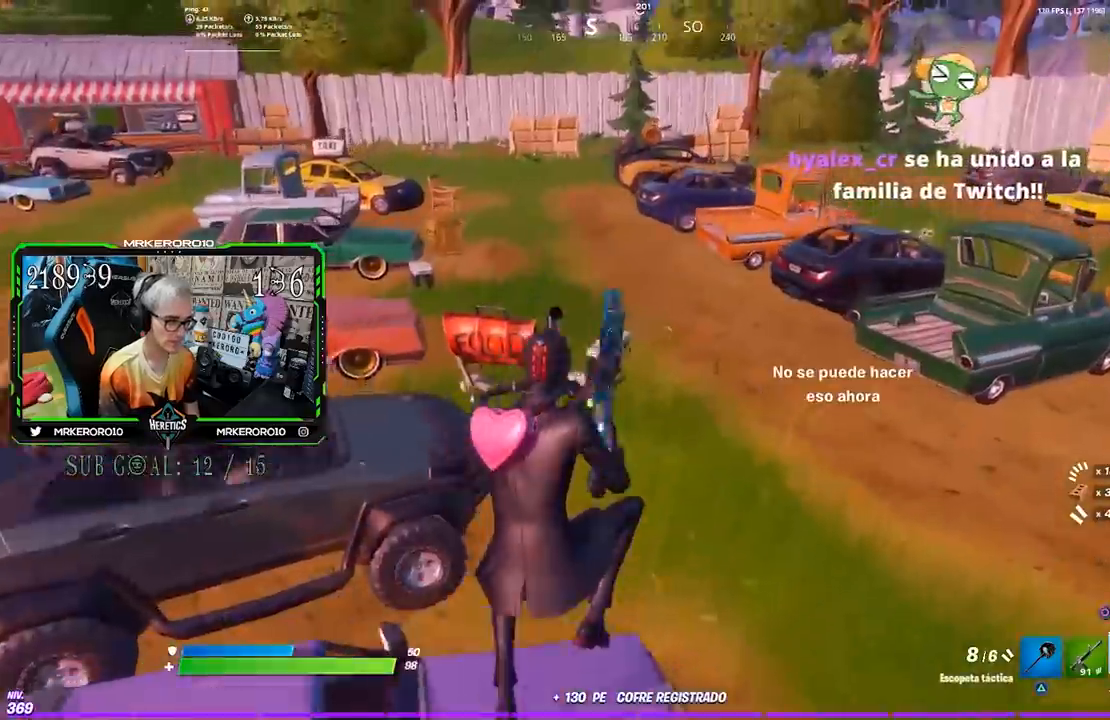
{"buttons": [], "left_stick": "up-right", "right_stick": "center", "events": [[17, "SQUARE", "up"]]}
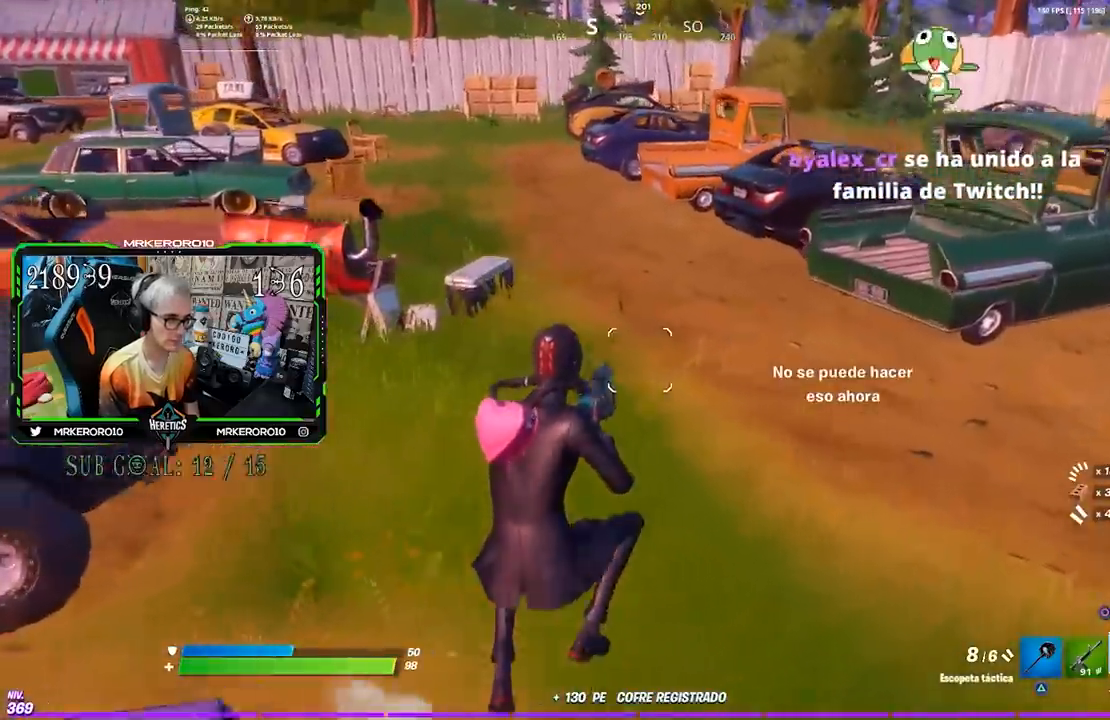
{"buttons": [], "left_stick": "up", "right_stick": "center", "events": [[383, "left_stick", "up"]]}
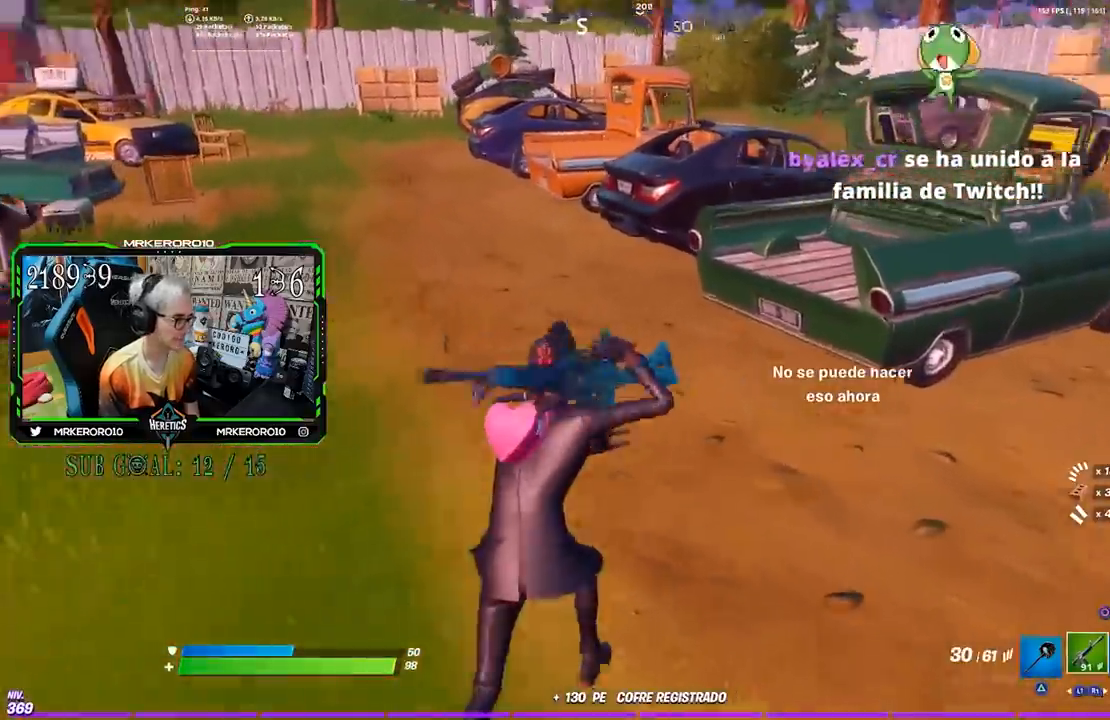
{"buttons": [], "left_stick": "up-left", "right_stick": "center", "events": [[183, "left_stick", "up-left"]]}
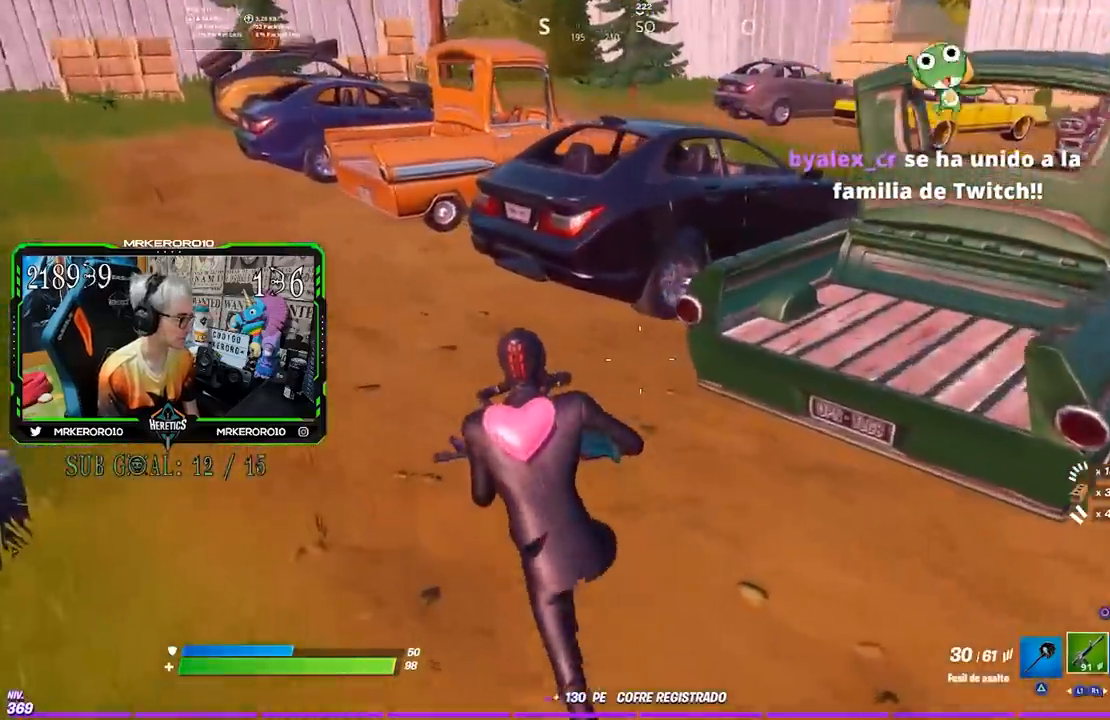
{"buttons": ["CROSS"], "left_stick": "up-right", "right_stick": "center", "events": [[150, "left_stick", "up"], [400, "CROSS", "down"], [500, "left_stick", "up-right"]]}
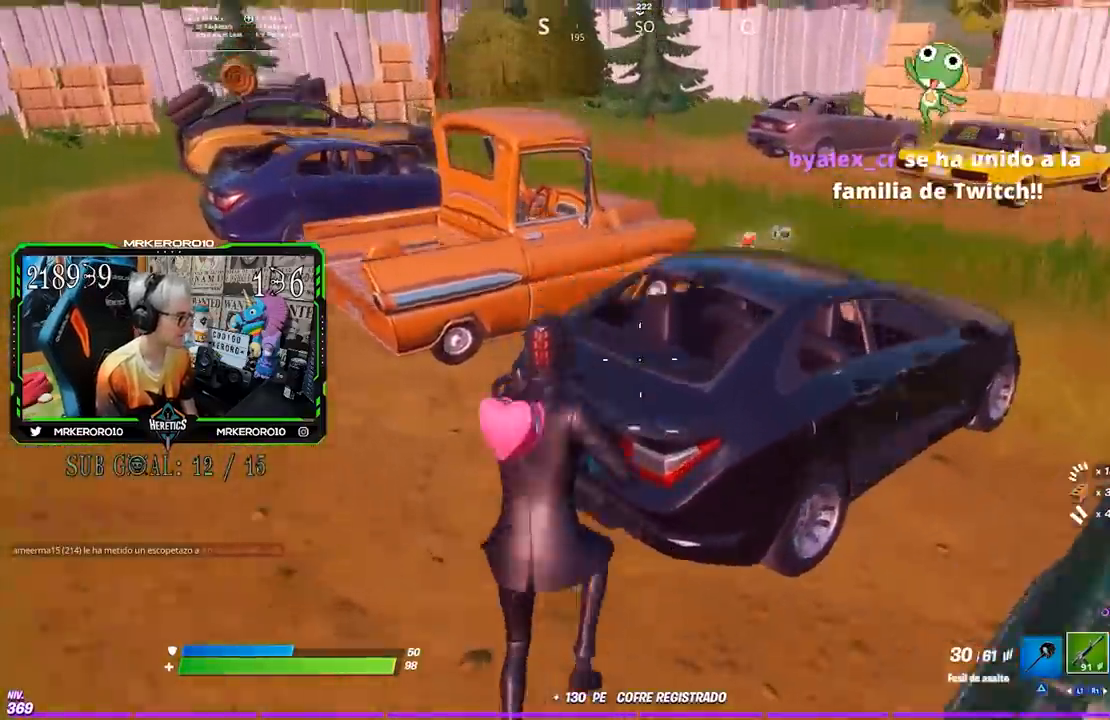
{"buttons": [], "left_stick": "up-right", "right_stick": "center", "events": [[50, "CROSS", "up"], [67, "TRIANGLE", "down"], [167, "TRIANGLE", "up"], [250, "TRIANGLE", "down"], [350, "TRIANGLE", "up"], [400, "TRIANGLE", "down"], [467, "TRIANGLE", "up"]]}
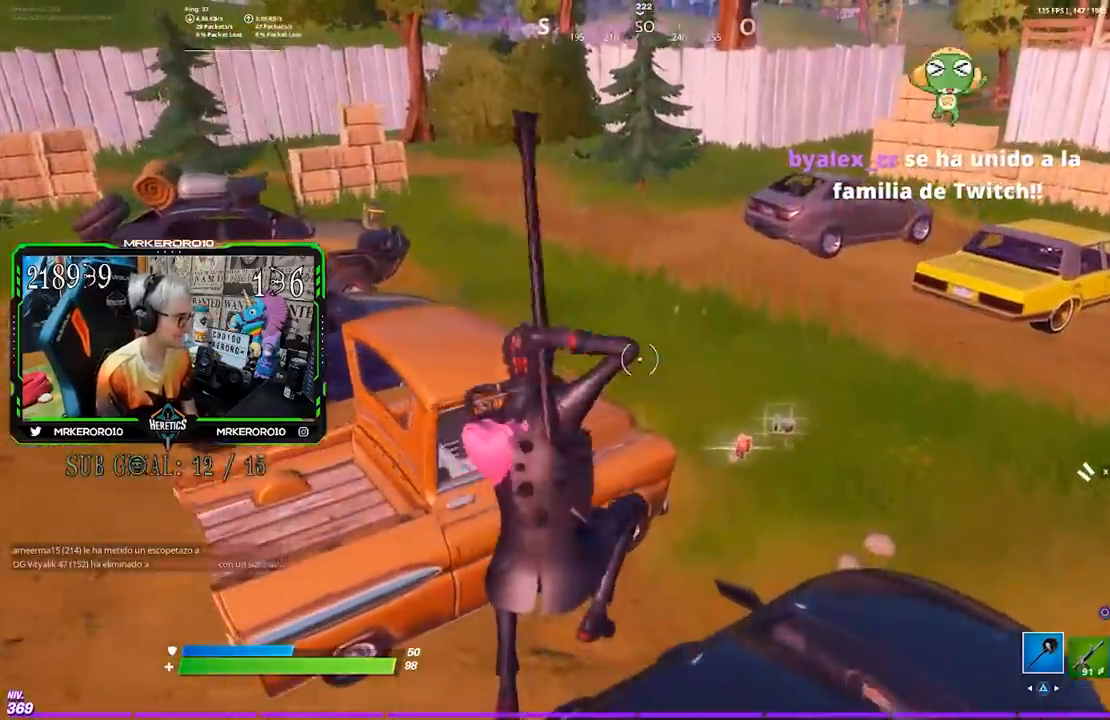
{"buttons": [], "left_stick": "up", "right_stick": "center", "events": [[183, "left_stick", "up"], [250, "CROSS", "down"], [333, "CROSS", "up"], [400, "right_stick", "left"], [500, "right_stick", "center"]]}
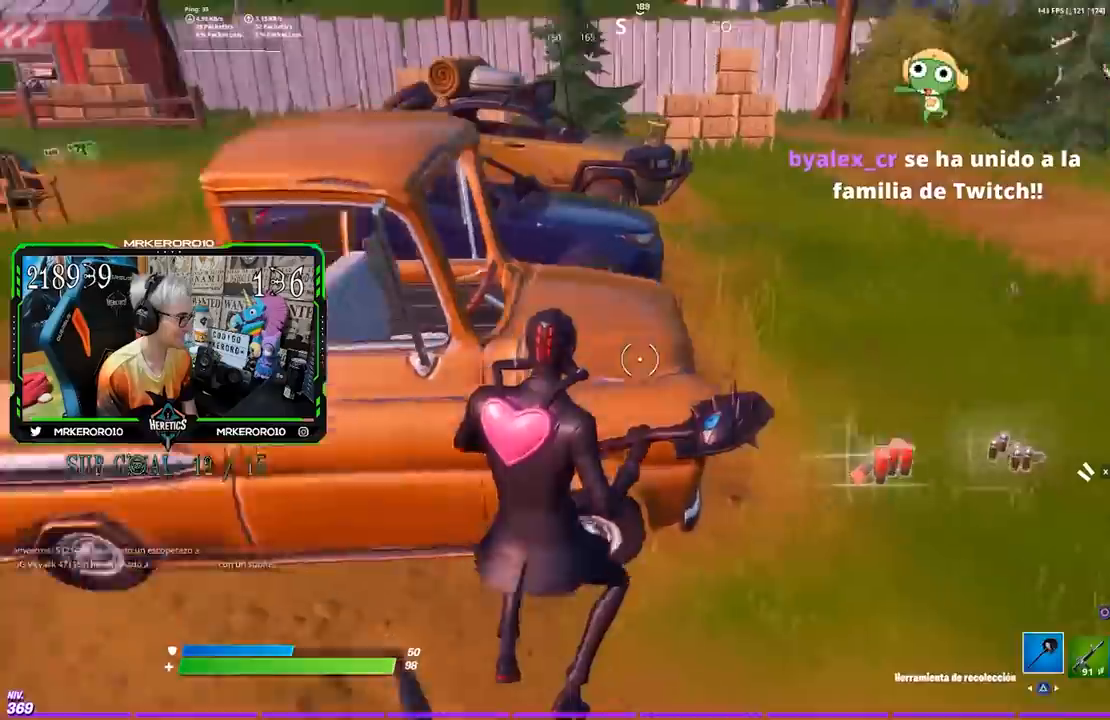
{"buttons": ["TRIANGLE"], "left_stick": "up-right", "right_stick": "center", "events": [[67, "TRIANGLE", "down"], [83, "left_stick", "up-right"], [133, "TRIANGLE", "up"], [200, "TRIANGLE", "down"], [450, "TRIANGLE", "up"], [500, "TRIANGLE", "down"]]}
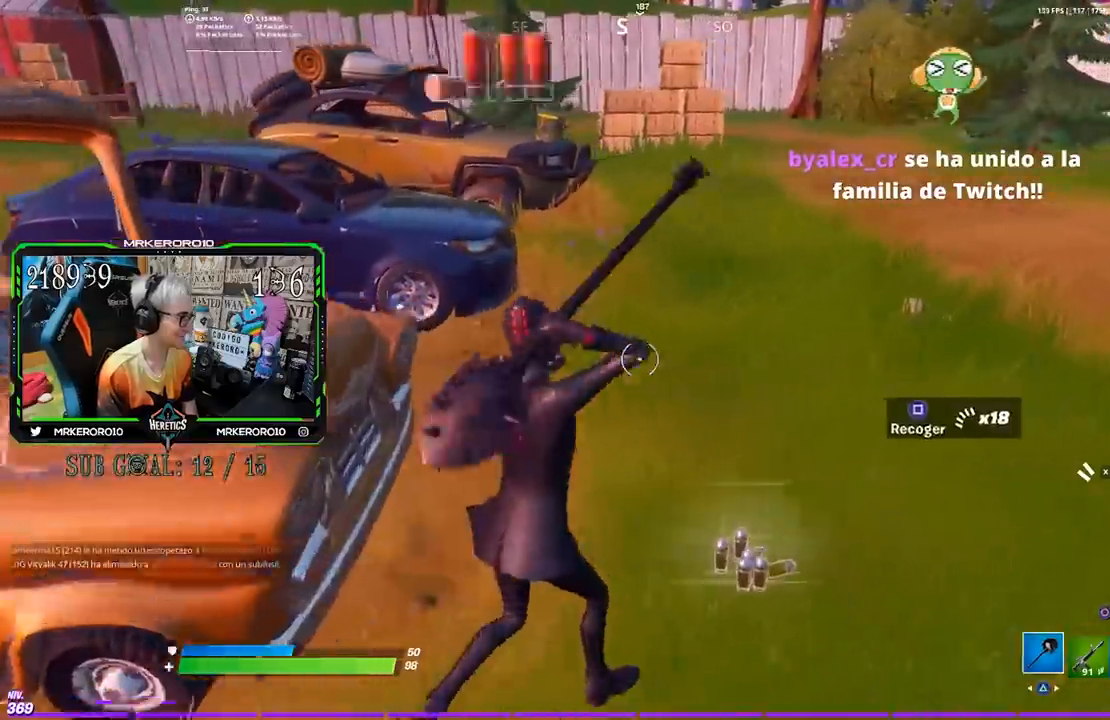
{"buttons": ["CROSS"], "left_stick": "up-right", "right_stick": "center", "events": [[67, "TRIANGLE", "up"], [483, "CROSS", "down"]]}
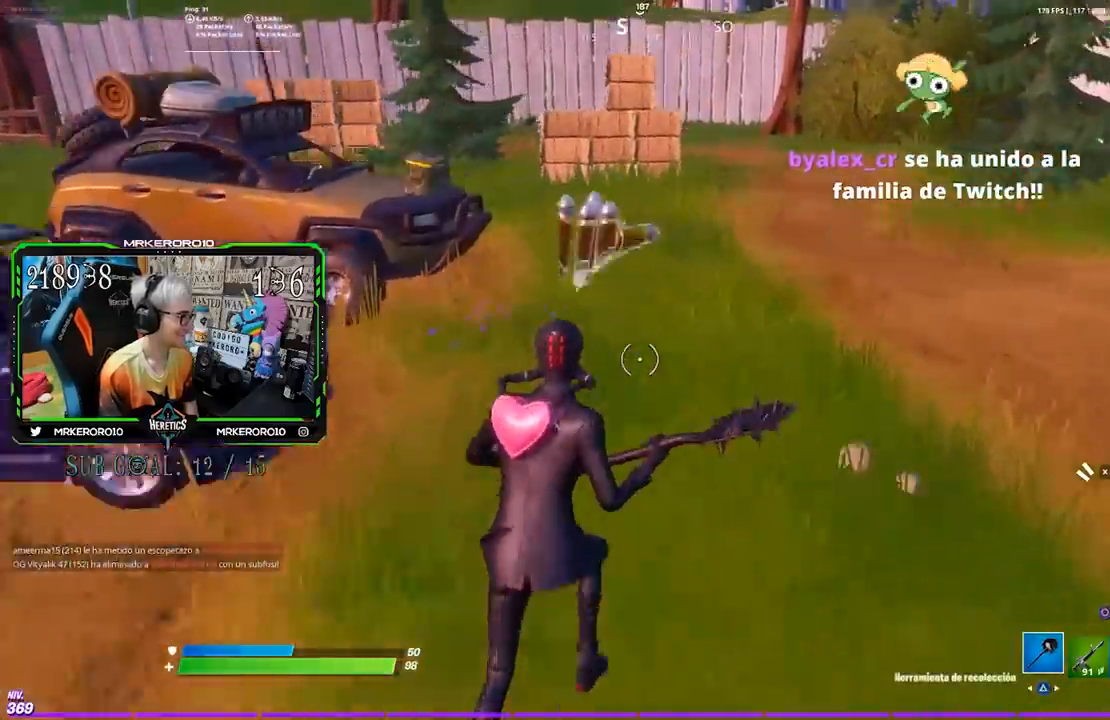
{"buttons": [], "left_stick": "up-right", "right_stick": "center", "events": [[83, "CROSS", "up"]]}
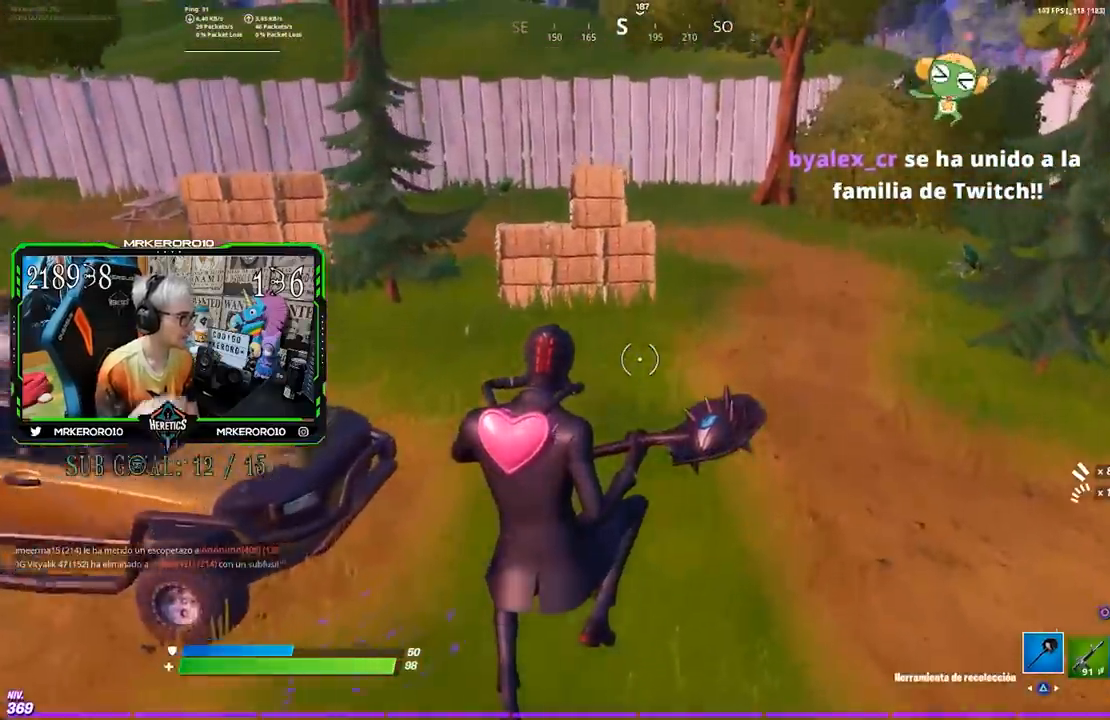
{"buttons": [], "left_stick": "up-right", "right_stick": "center", "events": []}
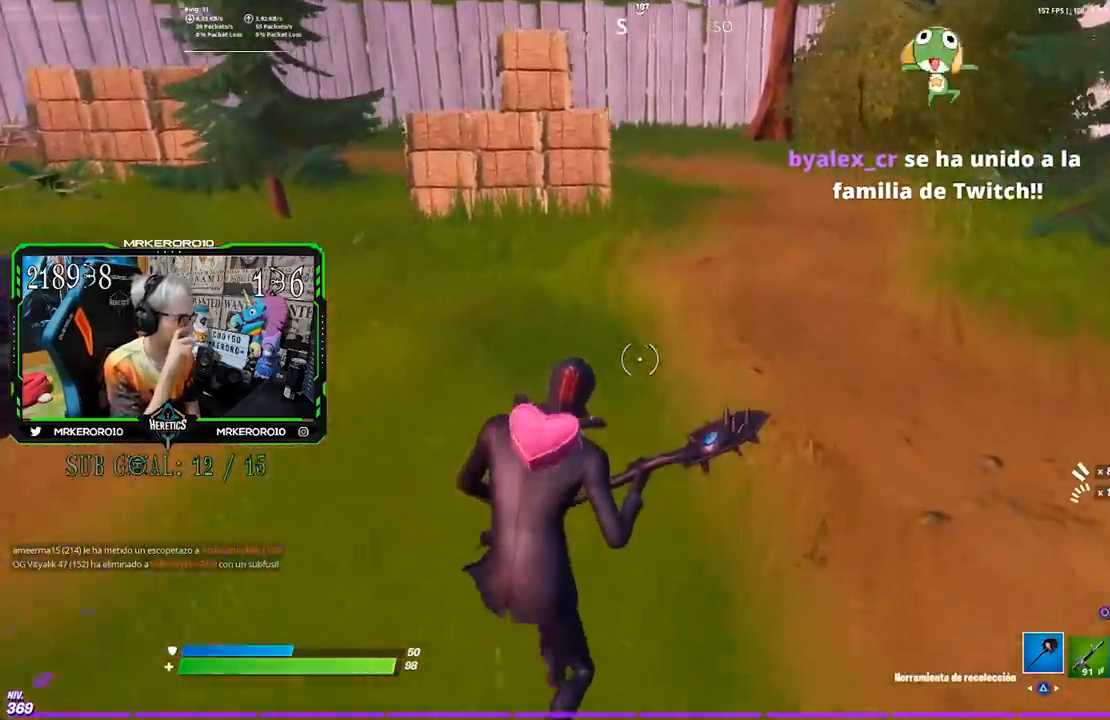
{"buttons": [], "left_stick": "up", "right_stick": "center", "events": [[317, "left_stick", "up"]]}
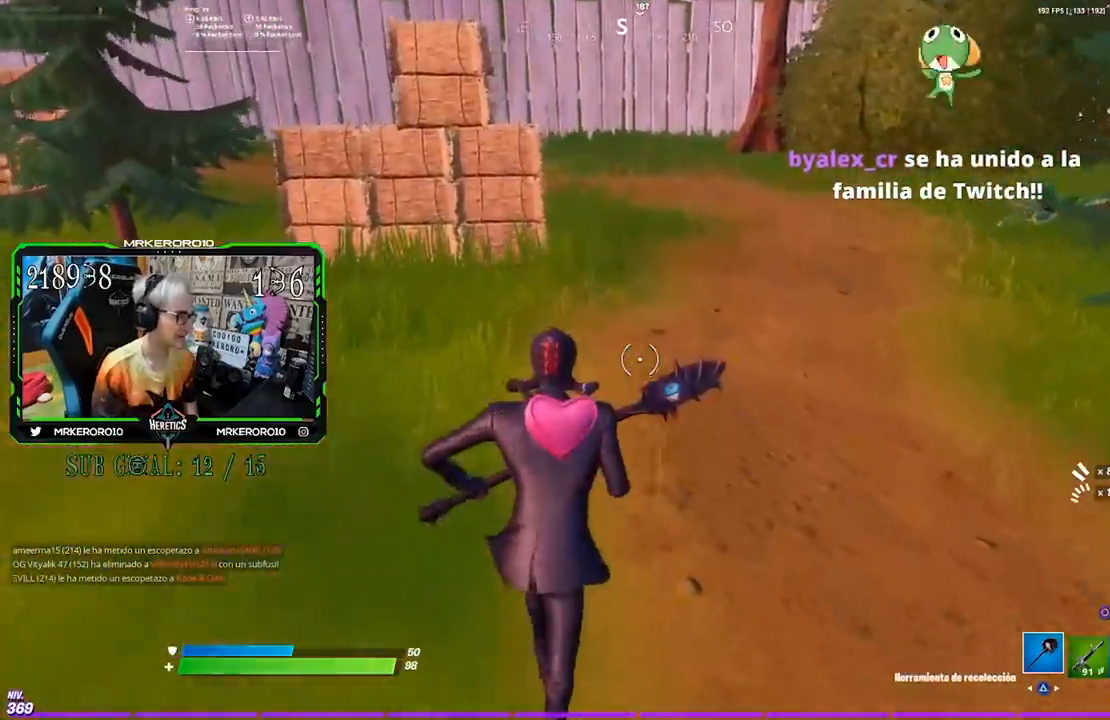
{"buttons": [], "left_stick": "up-left", "right_stick": "left", "events": [[17, "left_stick", "up-left"], [233, "right_stick", "left"], [317, "R3", "down"], [433, "R3", "up"]]}
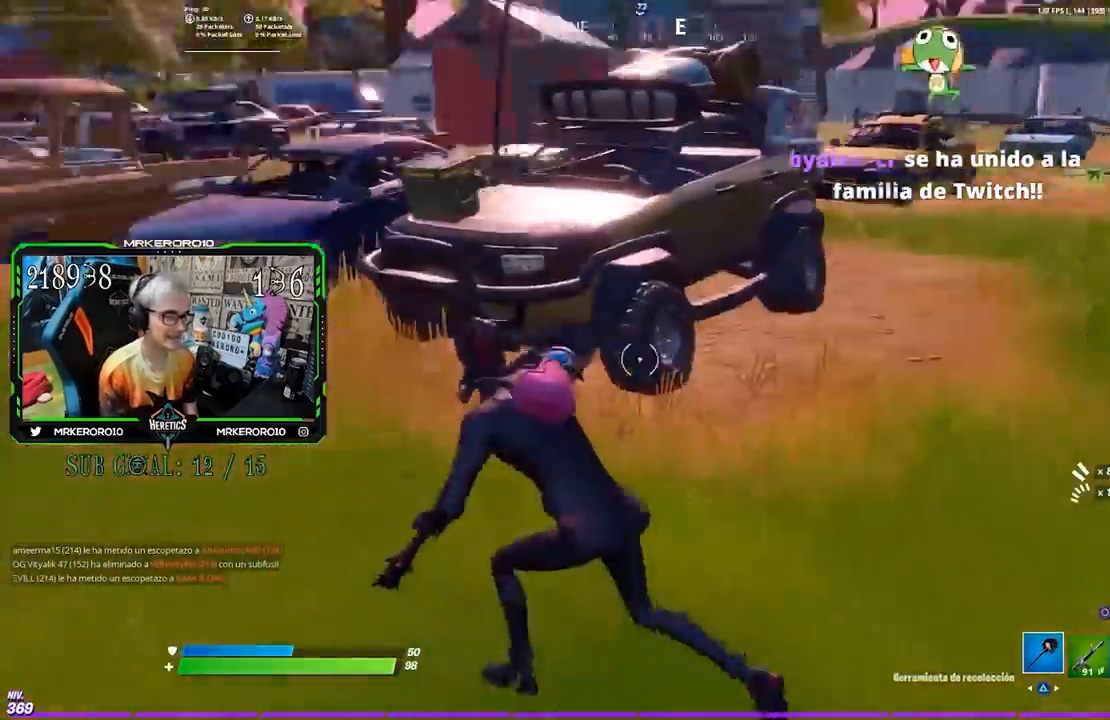
{"buttons": [], "left_stick": "up-left", "right_stick": "center", "events": [[67, "right_stick", "center"], [100, "CROSS", "down"], [167, "CROSS", "up"], [300, "right_stick", "up-right"], [433, "right_stick", "center"]]}
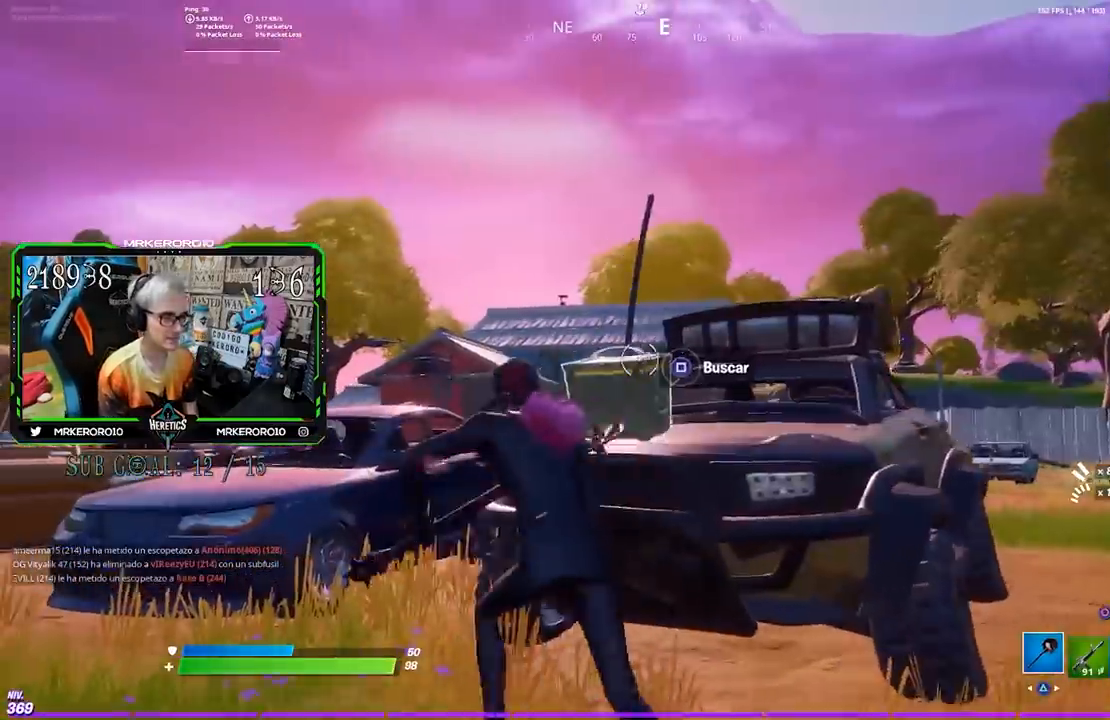
{"buttons": ["SQUARE"], "left_stick": "center", "right_stick": "center", "events": [[17, "SQUARE", "down"], [83, "SQUARE", "up"], [83, "left_stick", "center"], [183, "SQUARE", "down"], [233, "SQUARE", "up"], [317, "SQUARE", "down"], [383, "SQUARE", "up"], [450, "SQUARE", "down"]]}
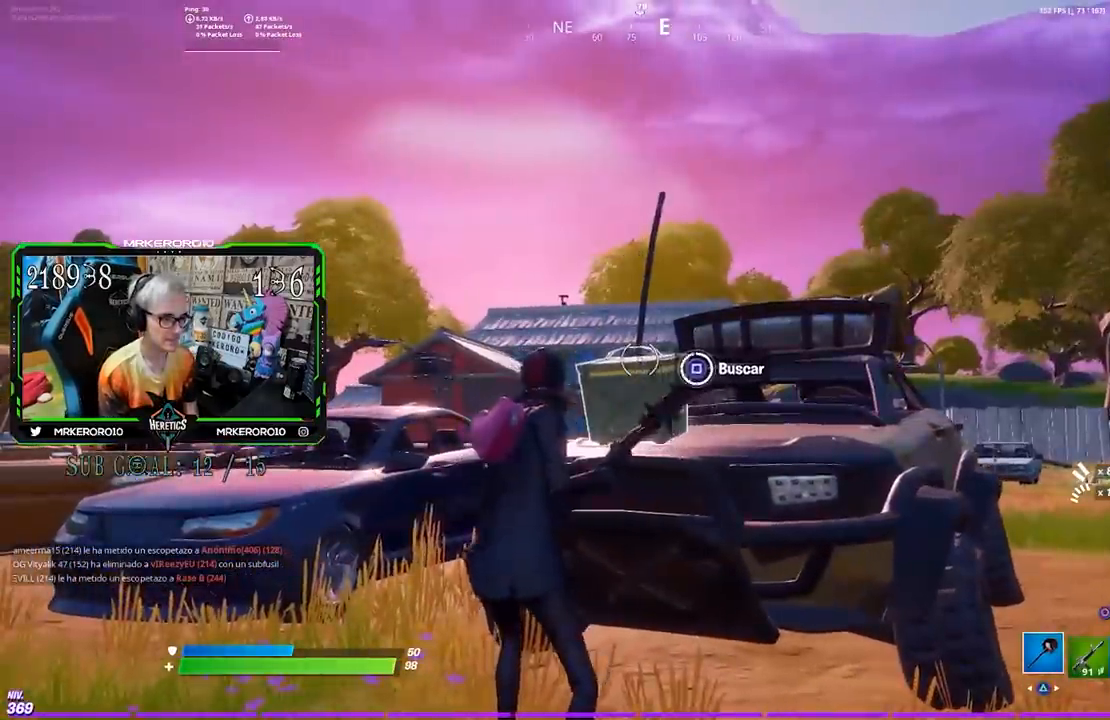
{"buttons": [], "left_stick": "left", "right_stick": "center", "events": [[17, "SQUARE", "up"], [200, "left_stick", "left"], [317, "SQUARE", "down"], [417, "SQUARE", "up"]]}
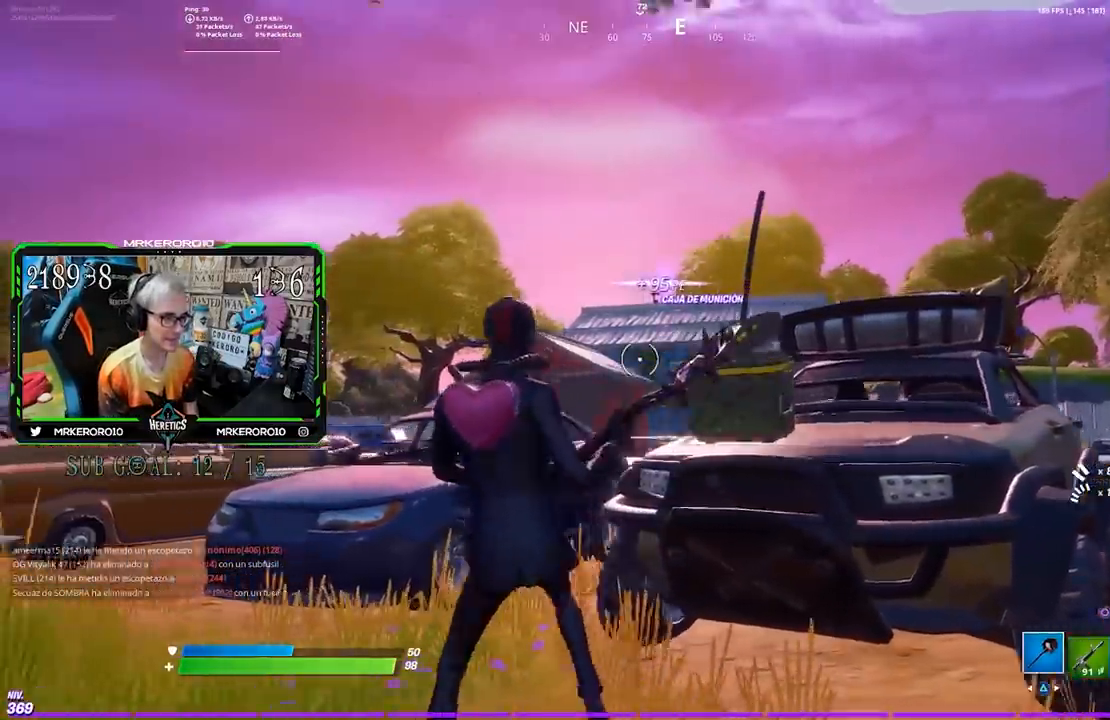
{"buttons": [], "left_stick": "up-right", "right_stick": "right", "events": [[17, "SQUARE", "down"], [33, "left_stick", "down-left"], [83, "SQUARE", "up"], [167, "left_stick", "down-right"], [217, "R3", "down"], [217, "right_stick", "right"], [283, "left_stick", "right"], [350, "R3", "up"], [467, "left_stick", "up-right"]]}
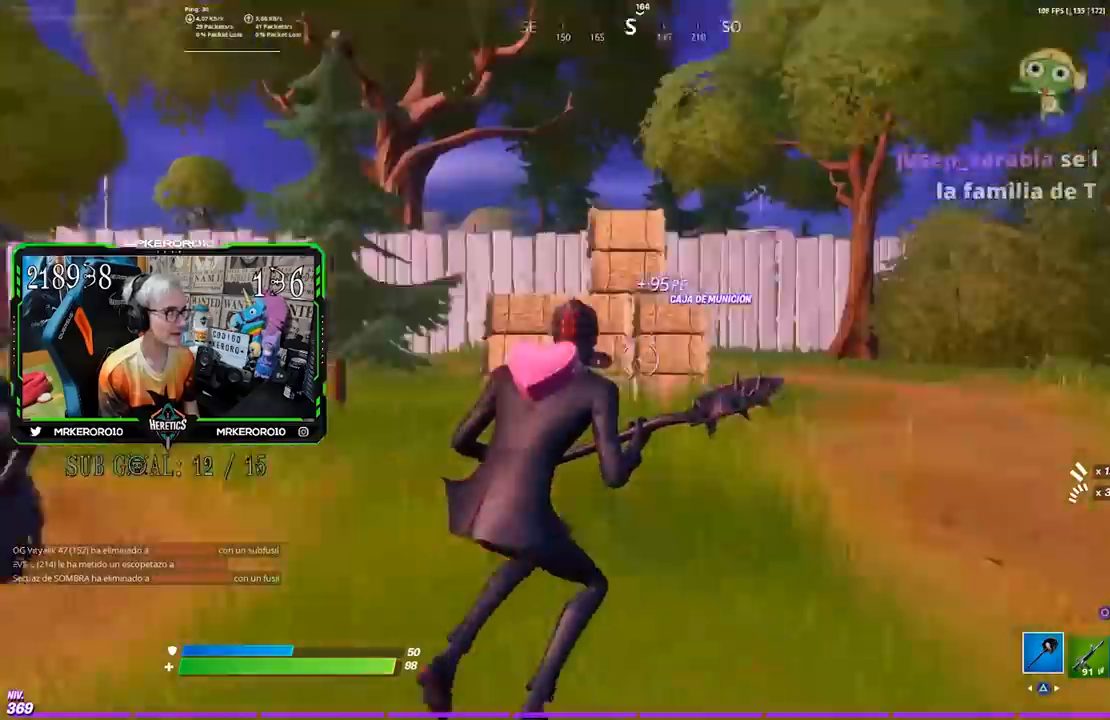
{"buttons": ["CROSS"], "left_stick": "up-right", "right_stick": "center", "events": [[33, "right_stick", "center"], [117, "CROSS", "down"], [167, "CROSS", "up"], [267, "right_stick", "right"], [367, "right_stick", "center"], [467, "CROSS", "down"]]}
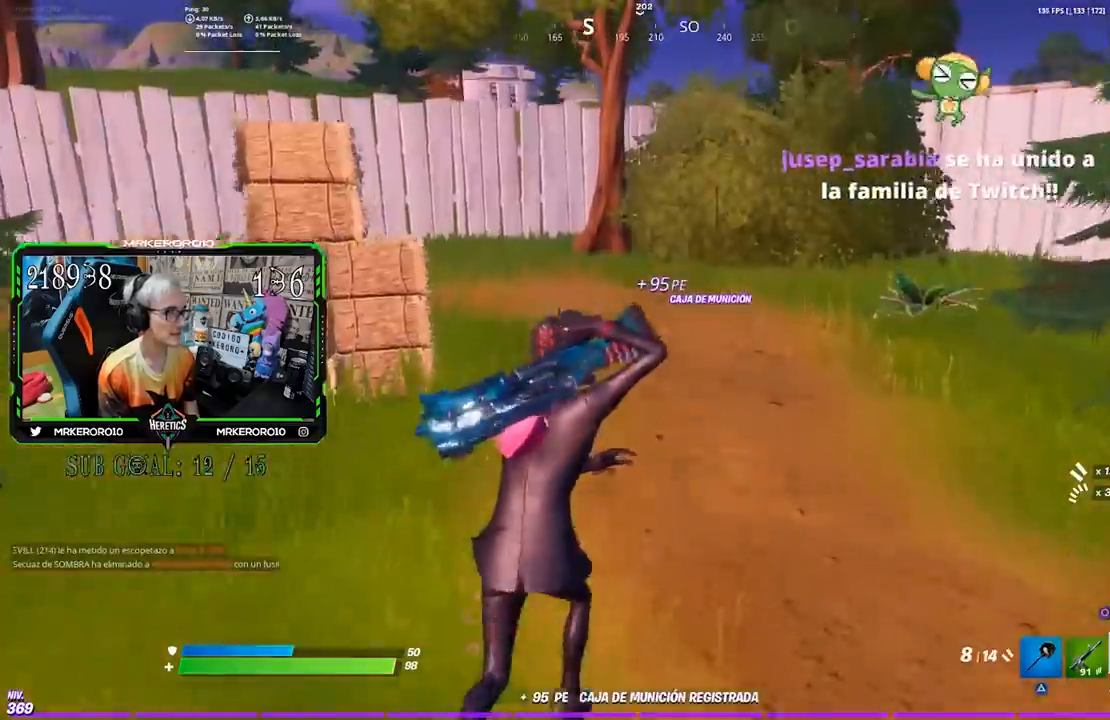
{"buttons": [], "left_stick": "up-right", "right_stick": "center", "events": [[83, "CROSS", "up"]]}
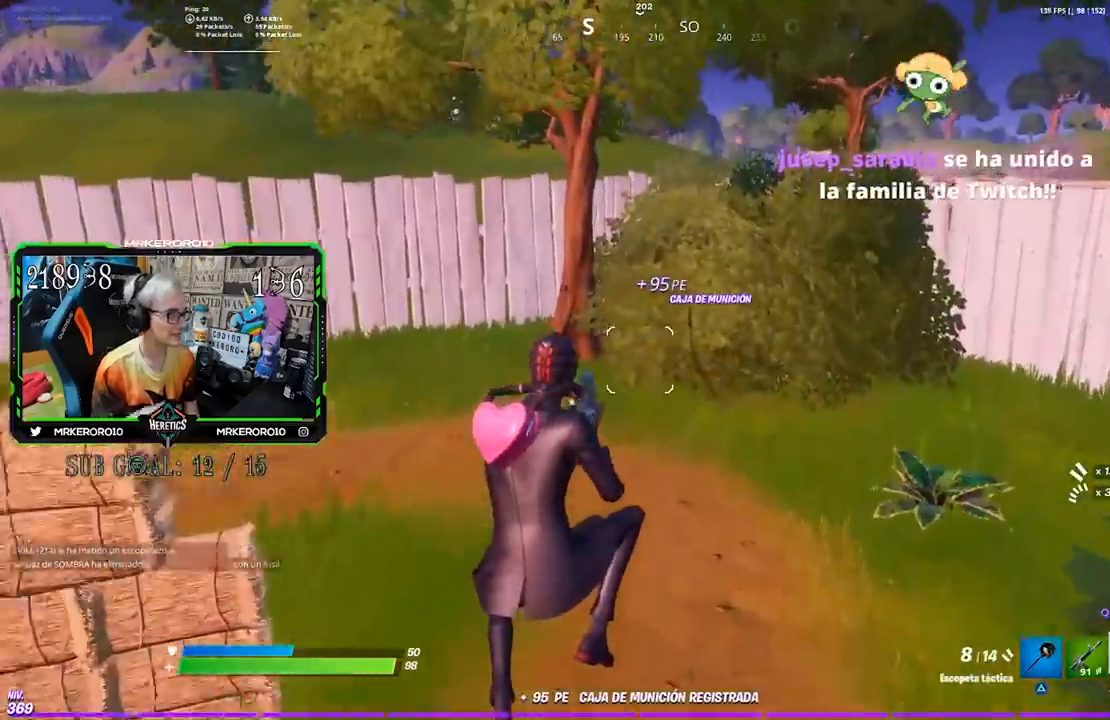
{"buttons": [], "left_stick": "up-right", "right_stick": "center", "events": []}